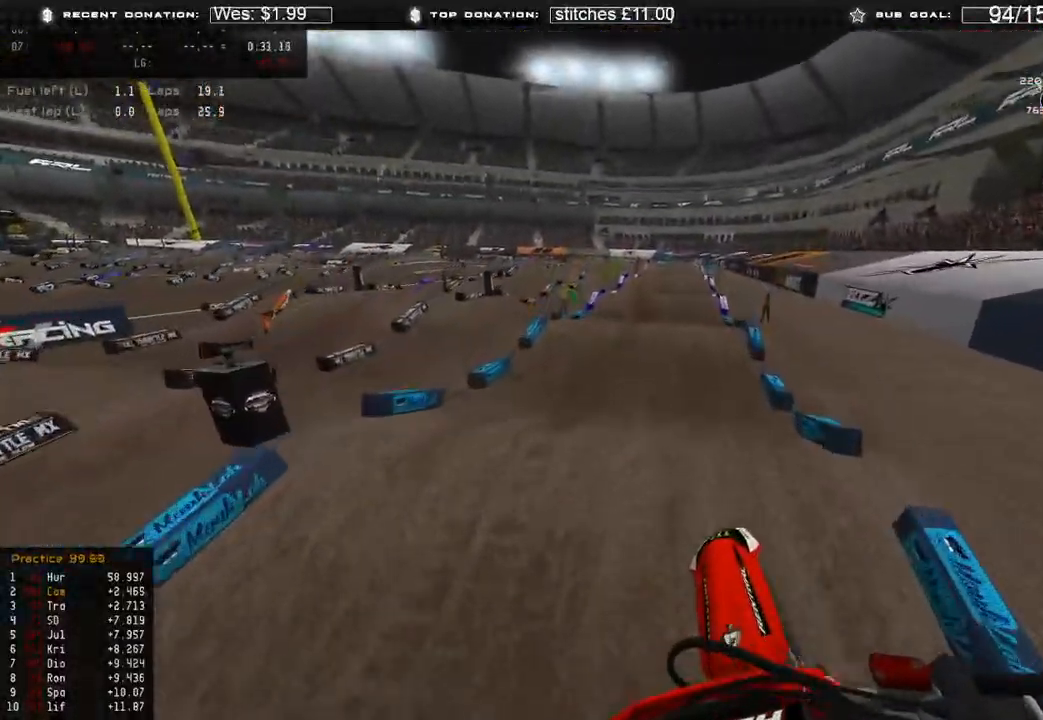
Gameplay with a controller (Xbox layout); each line is a JSON object with the inputs held at the frame after it. "events" lists button and stick changes between this image and that frame as [ms after this image, input, new state], when the widget could be followed in between.
{"buttons": ["R2"], "left_stick": "center", "right_stick": "down", "events": [[67, "right_stick", "up-right"], [250, "R3", "down"], [333, "R3", "up"], [333, "right_stick", "center"], [433, "right_stick", "down"]]}
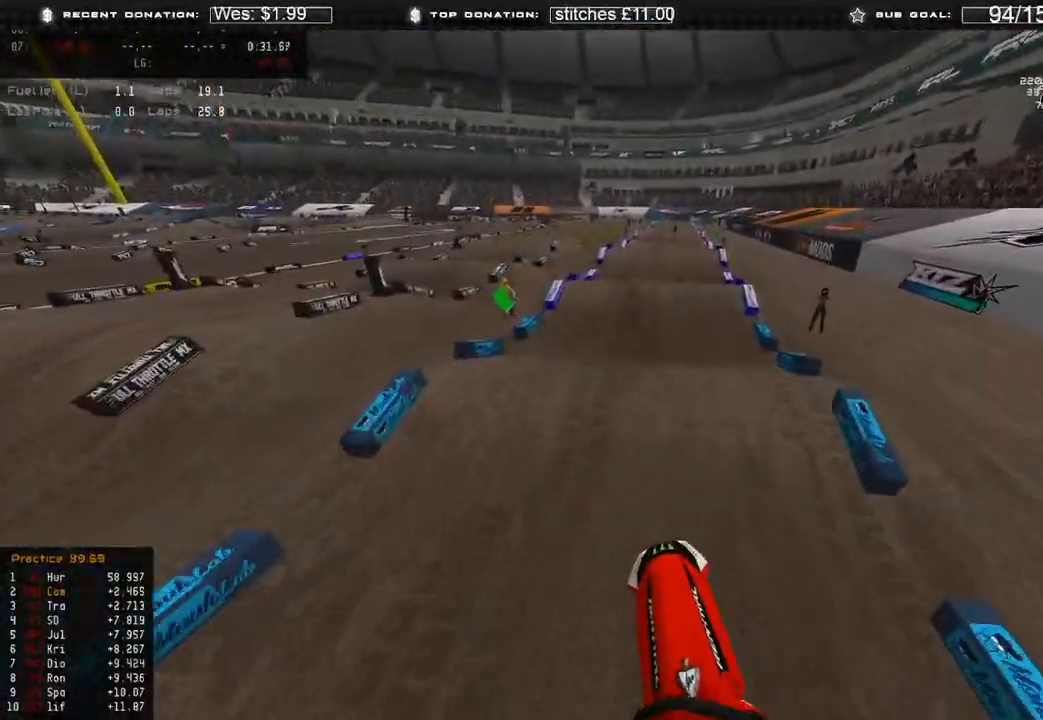
{"buttons": ["R2"], "left_stick": "center", "right_stick": "down", "events": [[283, "R3", "down"], [400, "R3", "up"]]}
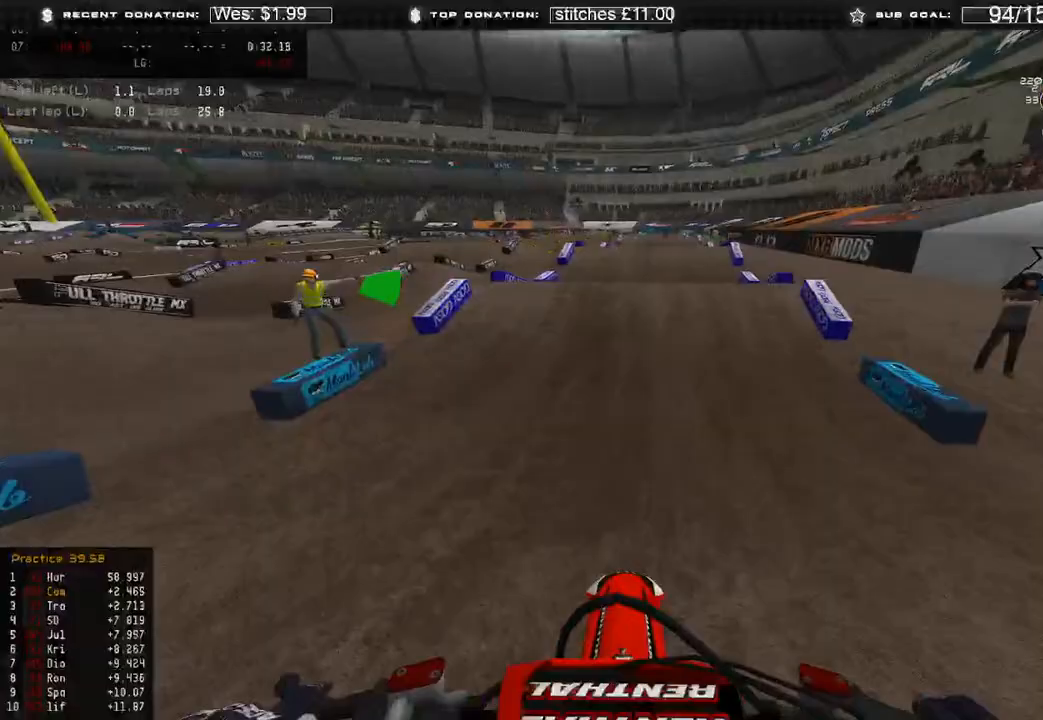
{"buttons": ["R2"], "left_stick": "center", "right_stick": "up", "events": [[217, "right_stick", "center"], [300, "R3", "down"], [300, "right_stick", "up"], [400, "R3", "up"]]}
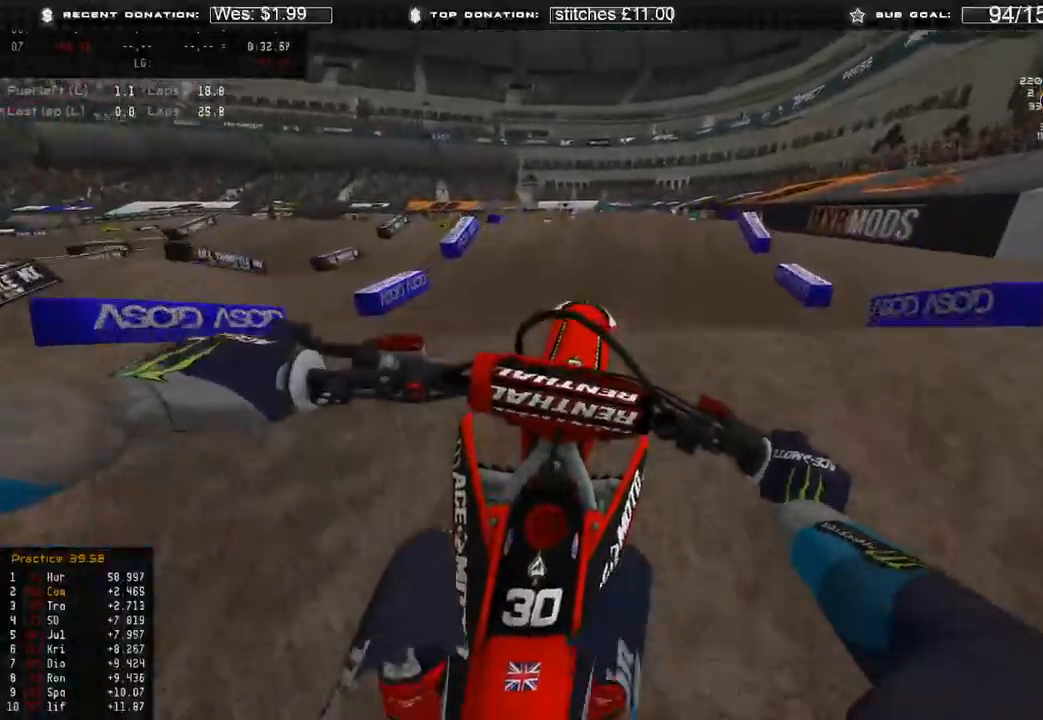
{"buttons": ["R2"], "left_stick": "up-left", "right_stick": "down-right", "events": [[33, "right_stick", "left"], [133, "left_stick", "up"], [133, "right_stick", "down-left"], [200, "R2", "up"], [200, "left_stick", "up-left"], [217, "R3", "down"], [317, "R3", "up"], [433, "R2", "down"], [483, "right_stick", "down-right"]]}
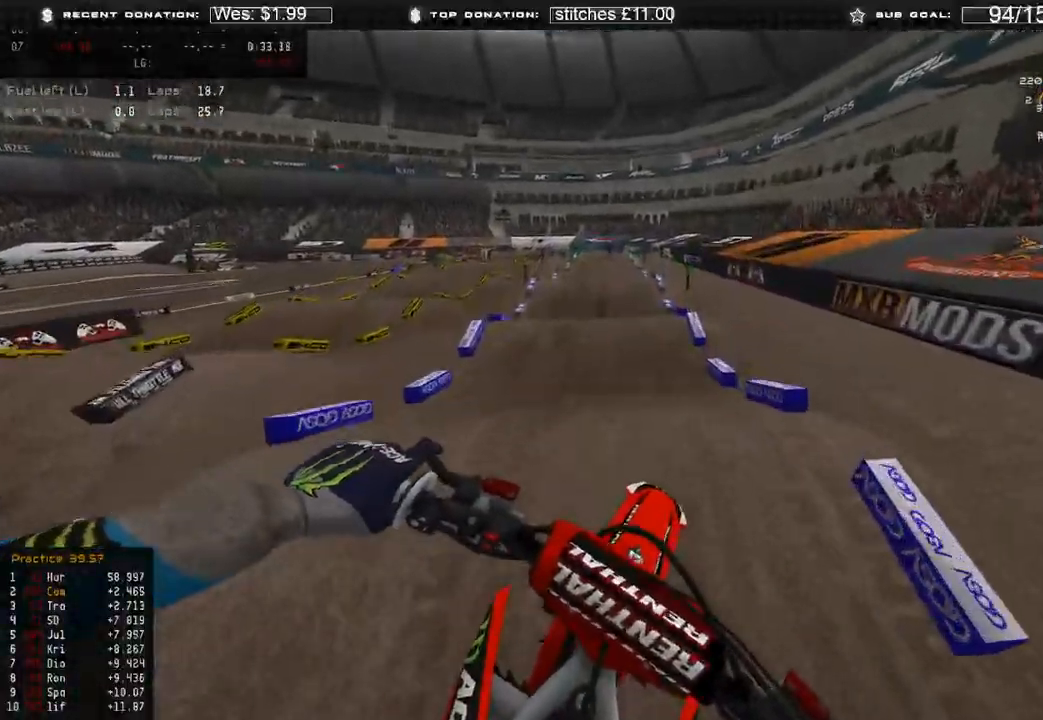
{"buttons": ["R2"], "left_stick": "up-right", "right_stick": "right", "events": [[33, "right_stick", "right"], [83, "left_stick", "center"], [450, "left_stick", "up-right"]]}
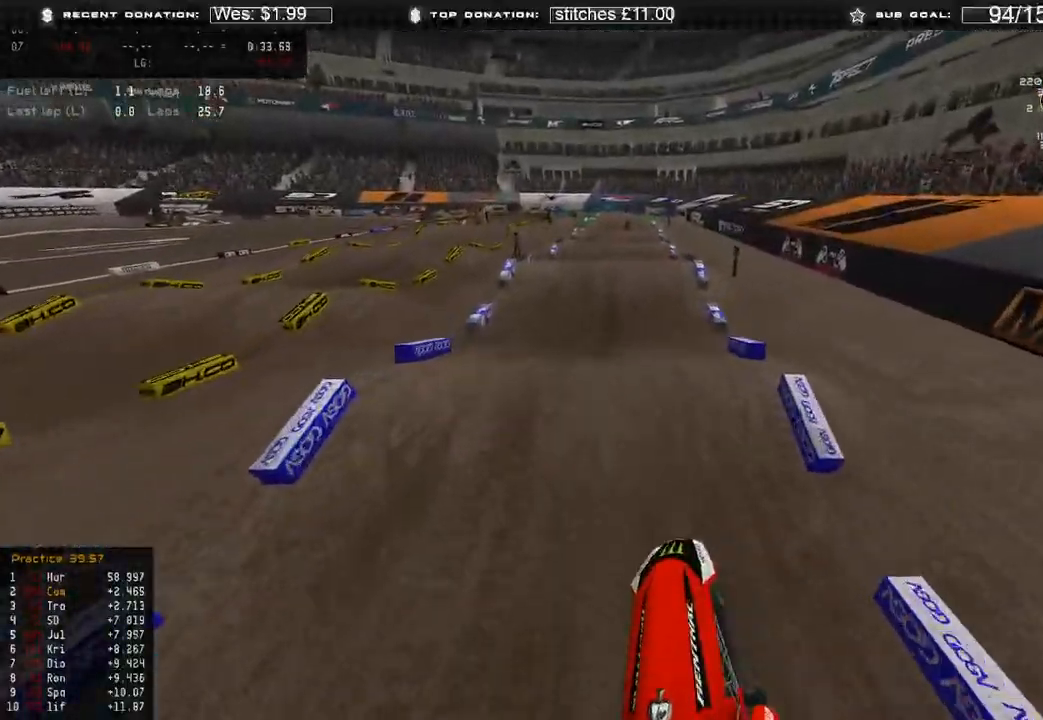
{"buttons": ["R2", "R3"], "left_stick": "up", "right_stick": "down-left", "events": [[17, "right_stick", "down-right"], [50, "R3", "down"], [117, "right_stick", "down"], [183, "R3", "up"], [417, "R3", "down"], [417, "right_stick", "down-left"], [500, "left_stick", "up"]]}
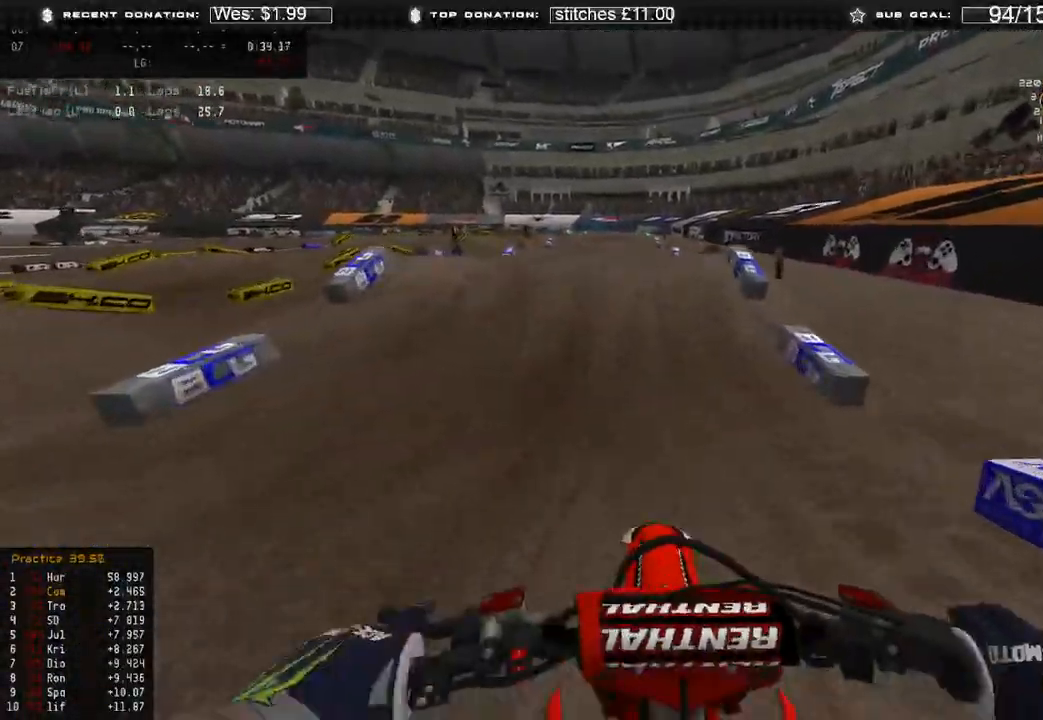
{"buttons": [], "left_stick": "up-left", "right_stick": "center", "events": [[17, "R3", "up"], [100, "left_stick", "center"], [167, "right_stick", "left"], [283, "left_stick", "up-left"], [350, "R3", "down"], [350, "right_stick", "up-left"], [467, "R3", "up"], [483, "R2", "up"], [483, "right_stick", "center"]]}
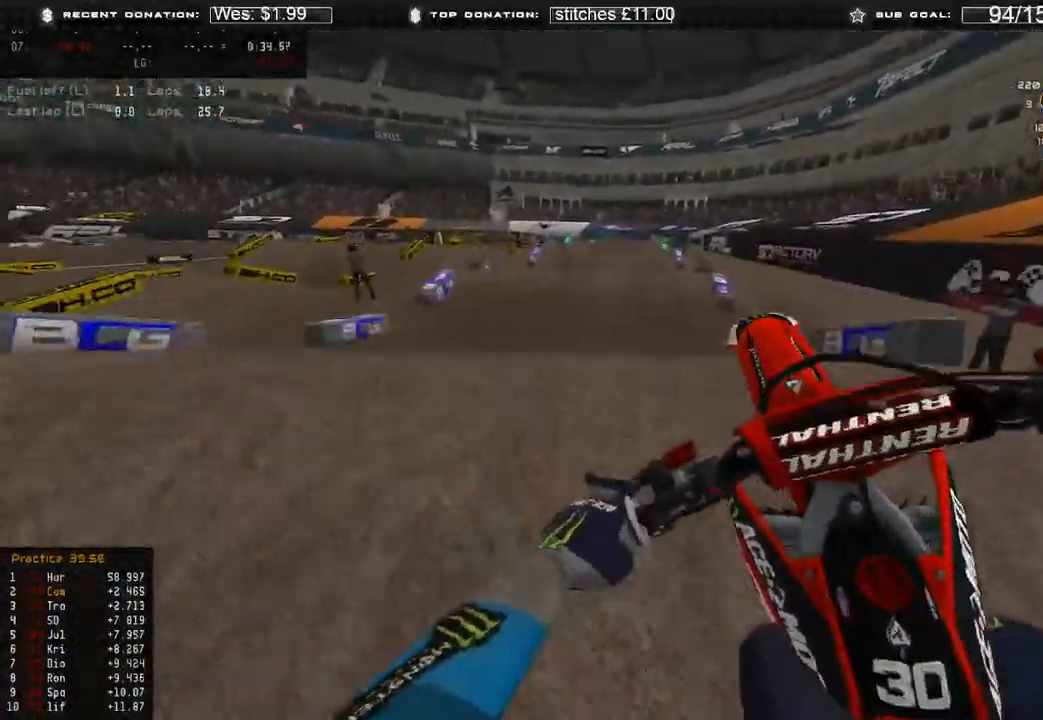
{"buttons": ["R2"], "left_stick": "right", "right_stick": "down-left", "events": [[50, "left_stick", "up-right"], [167, "left_stick", "right"], [267, "right_stick", "down"], [350, "R2", "down"], [433, "right_stick", "down-left"]]}
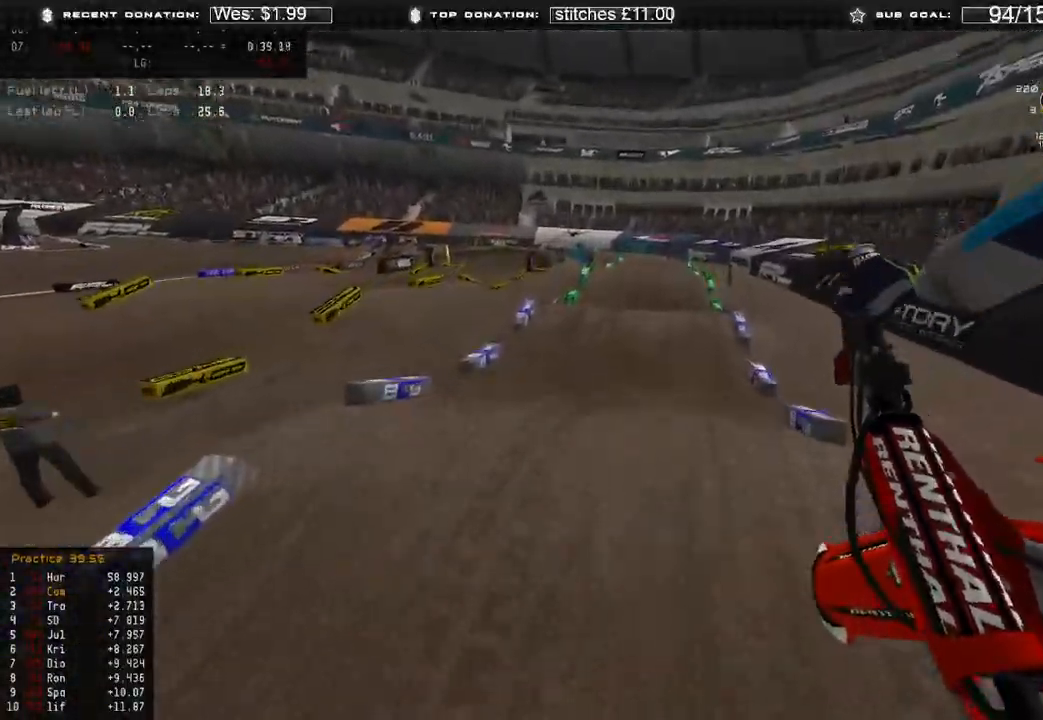
{"buttons": ["R2"], "left_stick": "up", "right_stick": "up-left", "events": [[267, "left_stick", "up-right"], [383, "left_stick", "up"], [450, "right_stick", "up-left"]]}
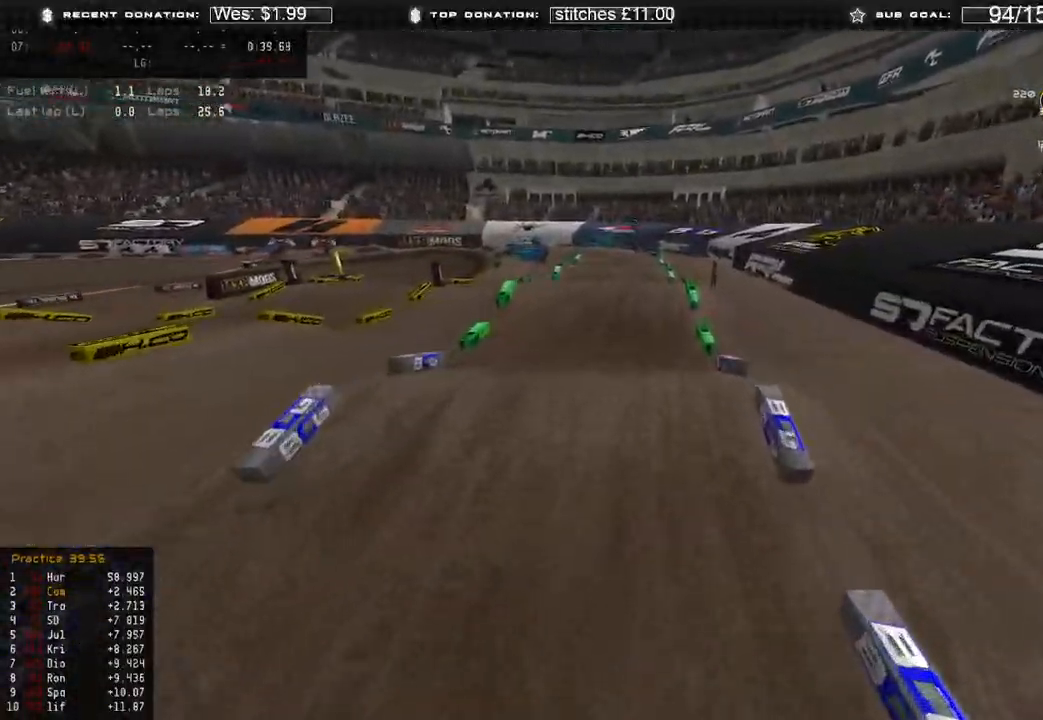
{"buttons": ["R2"], "left_stick": "up", "right_stick": "down-left", "events": [[33, "right_stick", "up"], [117, "R3", "down"], [200, "right_stick", "up-left"], [217, "R3", "up"], [333, "R3", "down"], [333, "right_stick", "down-left"], [467, "R3", "up"]]}
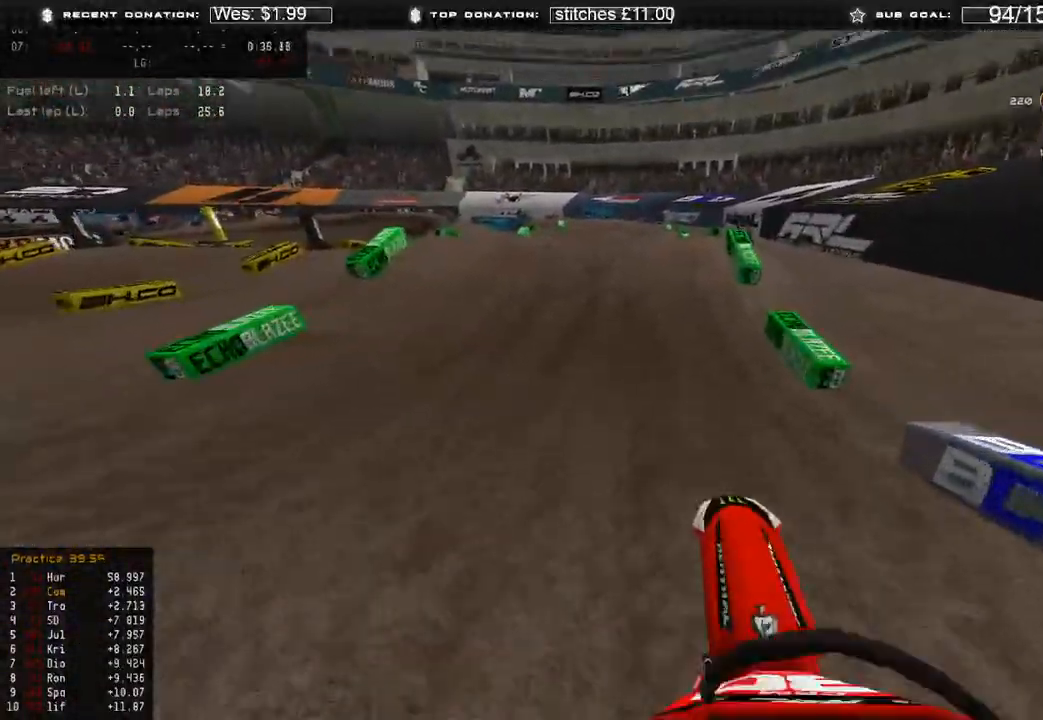
{"buttons": ["R2"], "left_stick": "center", "right_stick": "up", "events": [[217, "left_stick", "up-right"], [250, "R3", "down"], [333, "R3", "up"], [383, "right_stick", "up-left"], [433, "left_stick", "center"], [433, "right_stick", "up"]]}
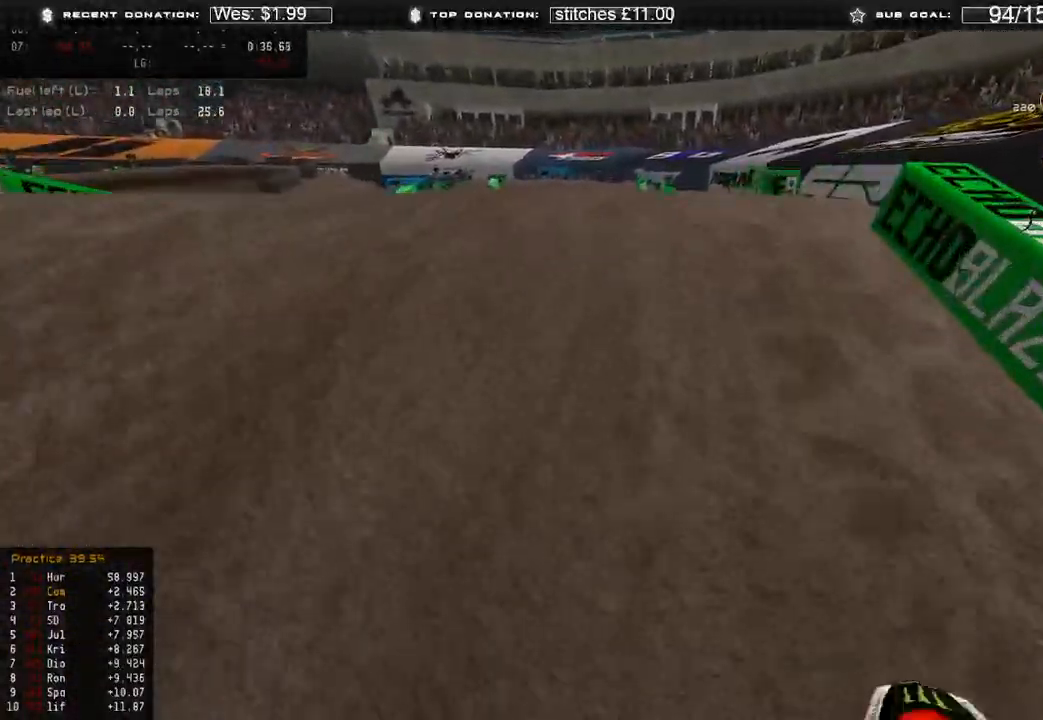
{"buttons": [], "left_stick": "up-left", "right_stick": "up", "events": [[133, "R2", "up"], [367, "left_stick", "up-left"]]}
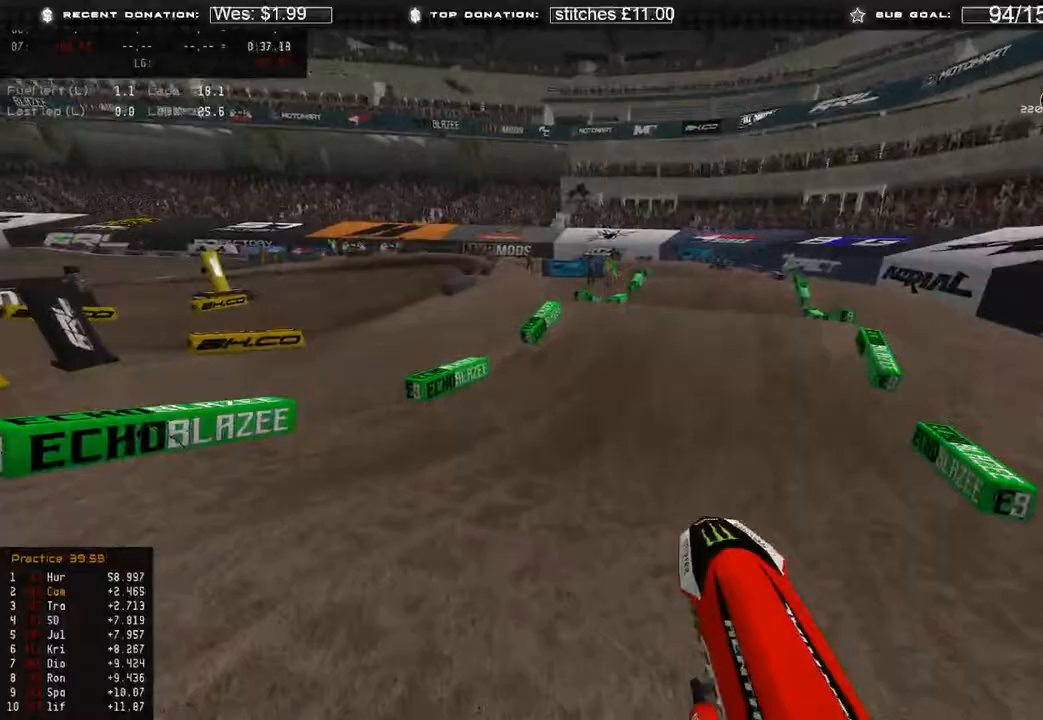
{"buttons": ["R2"], "left_stick": "up-left", "right_stick": "up", "events": [[200, "right_stick", "up-left"], [333, "R2", "down"], [483, "right_stick", "up"]]}
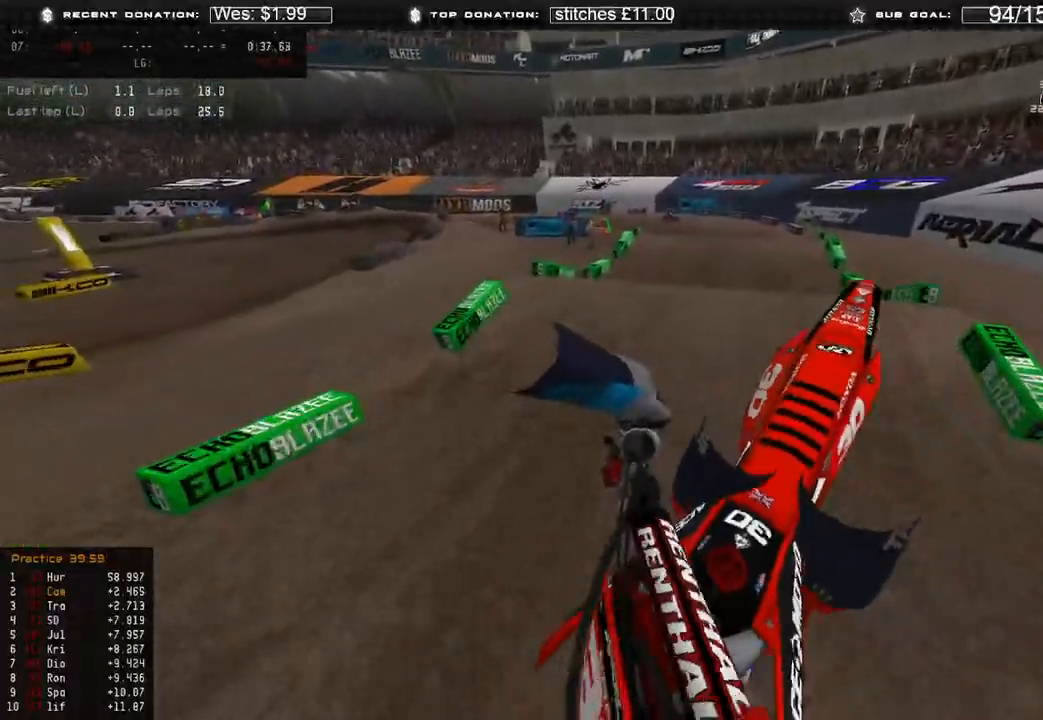
{"buttons": [], "left_stick": "center", "right_stick": "up-right", "events": [[167, "left_stick", "center"], [167, "right_stick", "up-right"], [183, "R2", "up"]]}
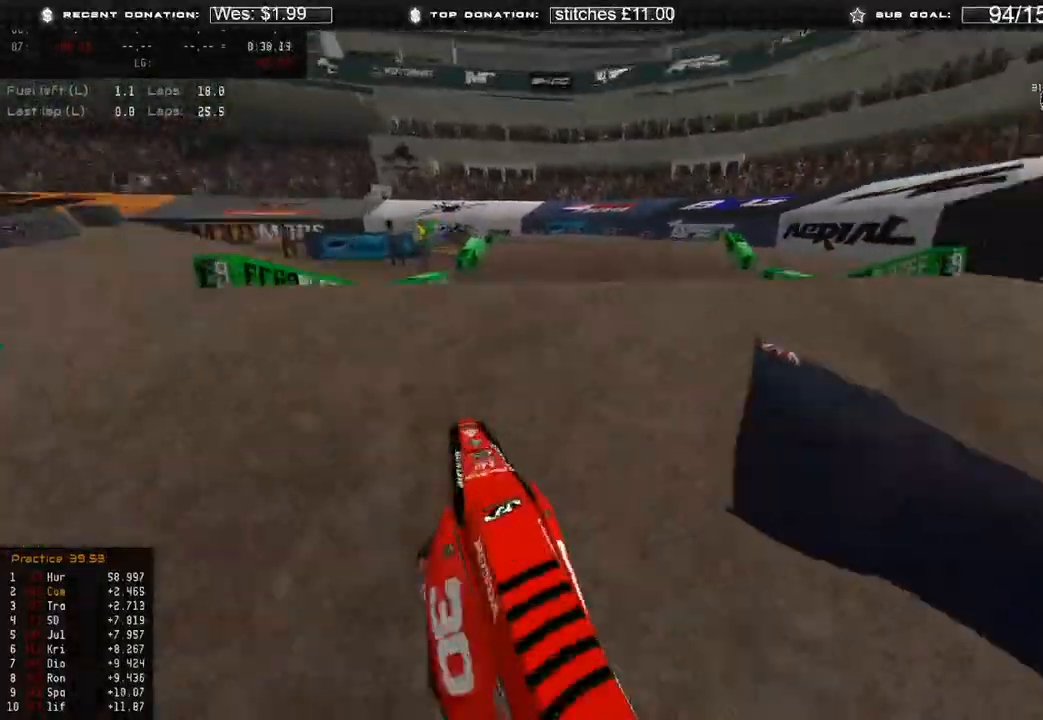
{"buttons": ["R2"], "left_stick": "up-left", "right_stick": "up-right", "events": [[250, "R2", "down"], [400, "left_stick", "up-left"]]}
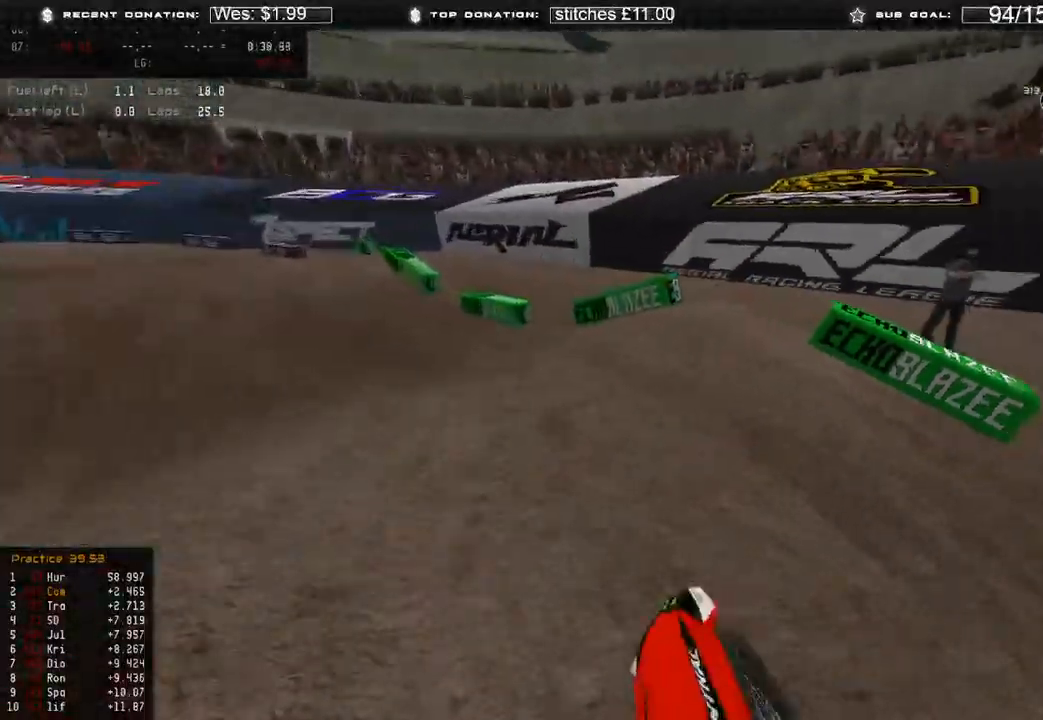
{"buttons": [], "left_stick": "up-left", "right_stick": "up-right", "events": [[33, "left_stick", "center"], [150, "R3", "down"], [233, "left_stick", "up-left"], [267, "R3", "up"], [333, "R2", "up"]]}
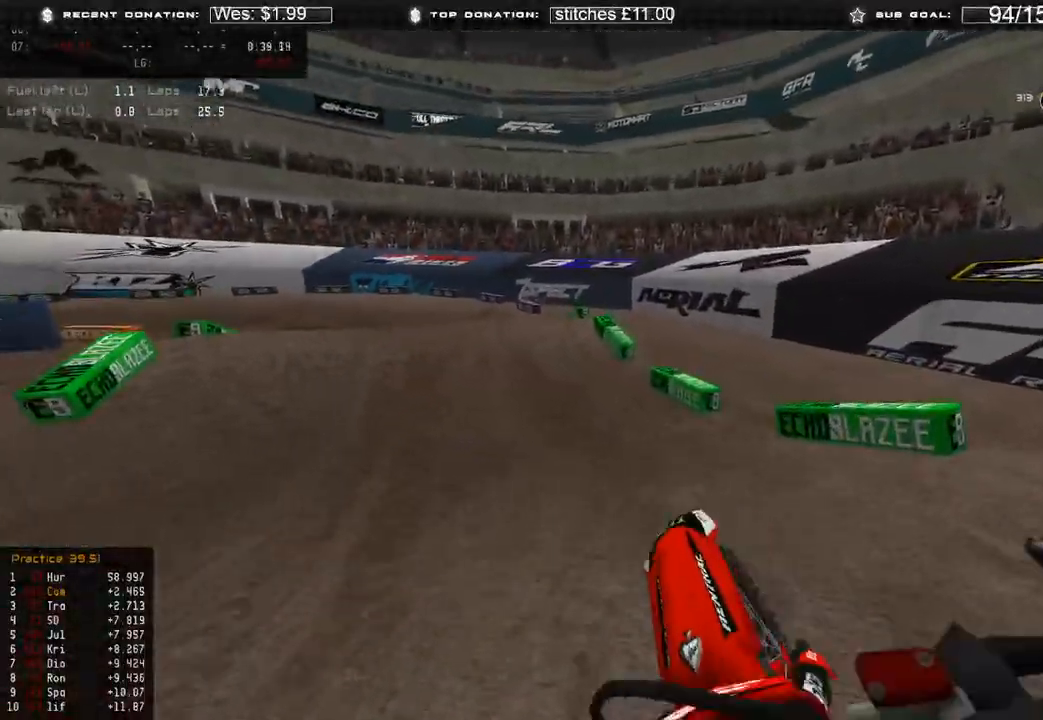
{"buttons": ["R2", "L3"], "left_stick": "up", "right_stick": "center", "events": [[50, "R2", "down"], [83, "right_stick", "center"], [100, "L3", "down"], [133, "left_stick", "up"], [300, "left_stick", "up-left"], [417, "left_stick", "up"]]}
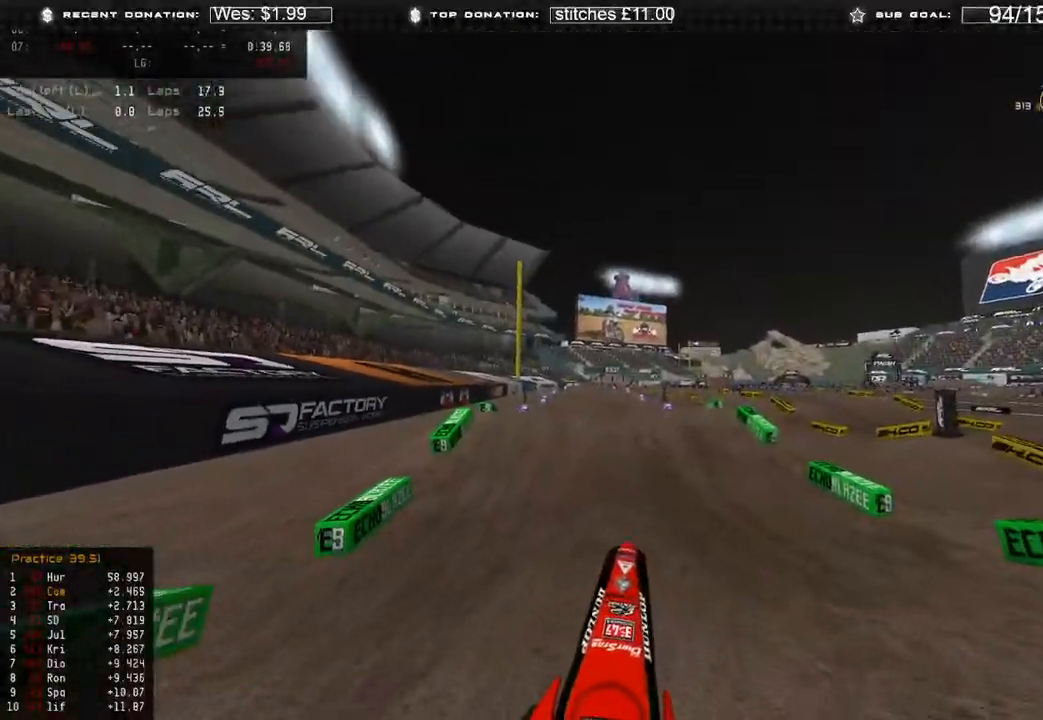
{"buttons": ["R2"], "left_stick": "center", "right_stick": "center", "events": [[133, "L3", "up"], [183, "right_stick", "up"], [200, "left_stick", "center"], [333, "right_stick", "center"]]}
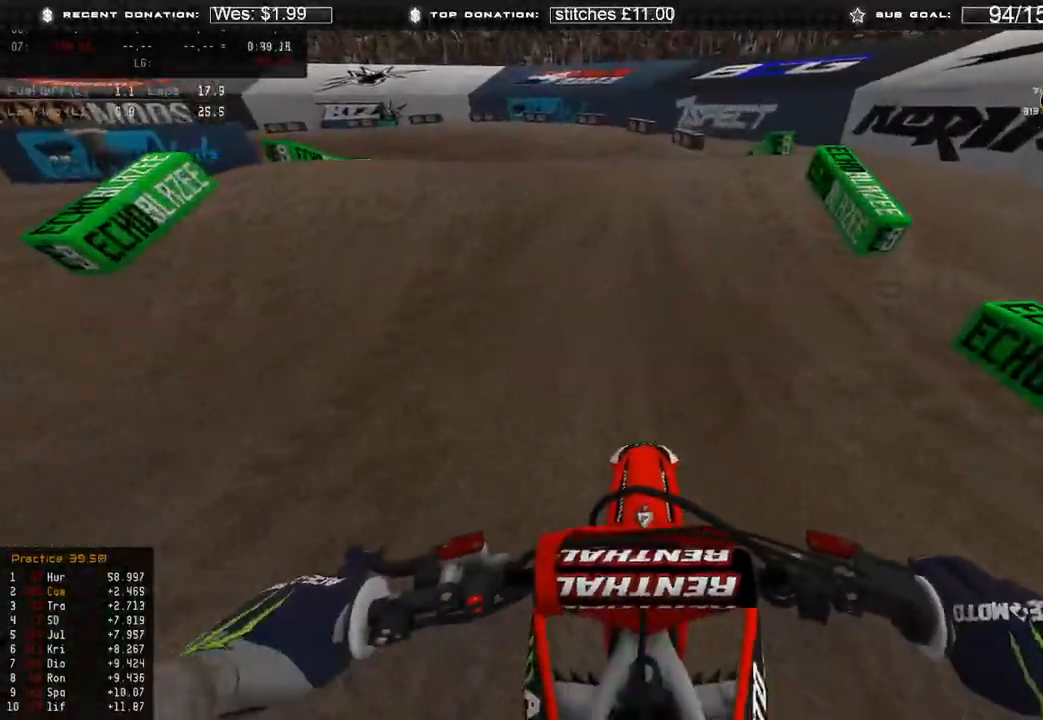
{"buttons": [], "left_stick": "up-left", "right_stick": "down-left", "events": [[183, "left_stick", "up"], [183, "right_stick", "down-left"], [233, "left_stick", "up-left"], [350, "R2", "up"]]}
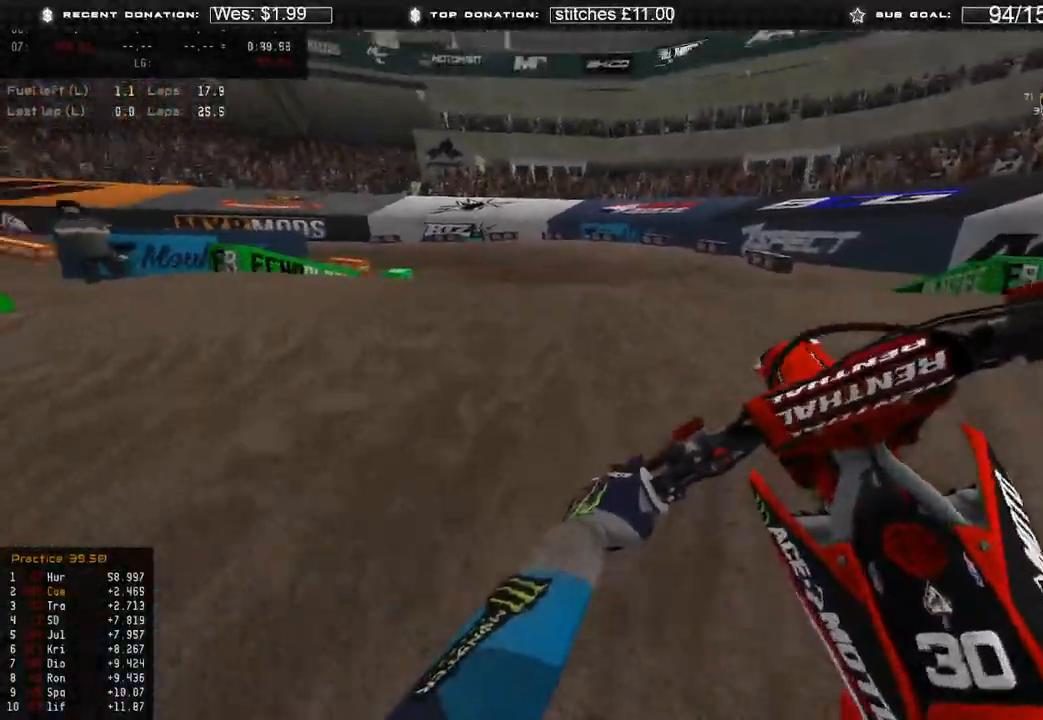
{"buttons": ["R2"], "left_stick": "center", "right_stick": "up-left", "events": [[100, "right_stick", "left"], [217, "R2", "down"], [300, "left_stick", "center"], [367, "right_stick", "up-left"]]}
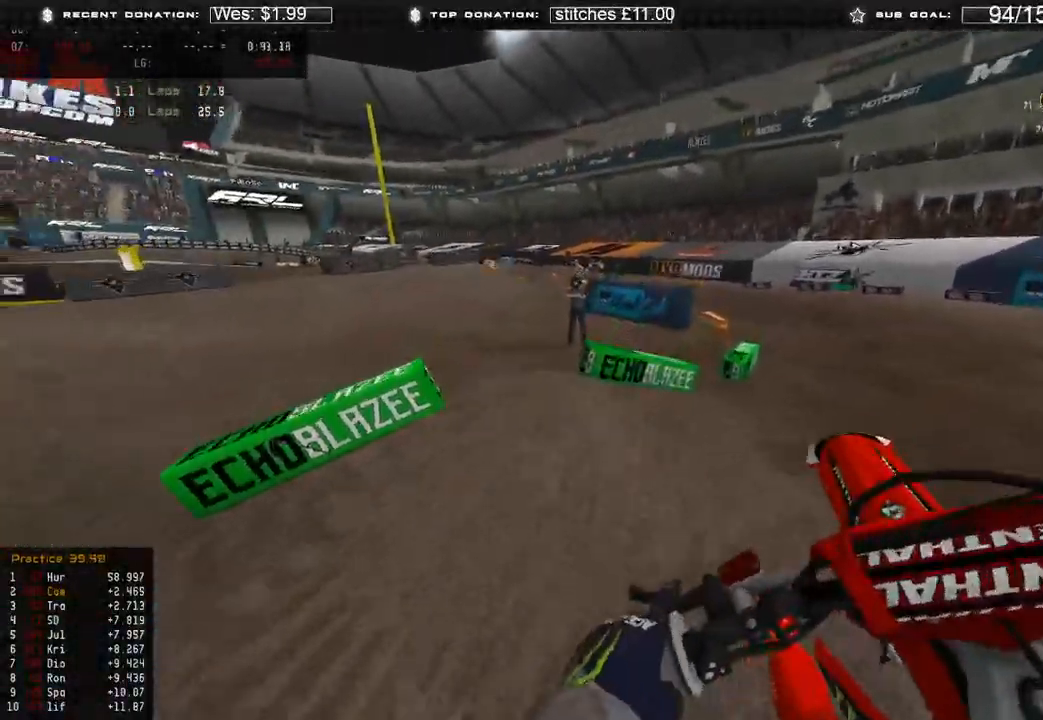
{"buttons": ["R2"], "left_stick": "center", "right_stick": "left", "events": [[17, "R2", "up"], [183, "right_stick", "left"], [500, "R2", "down"]]}
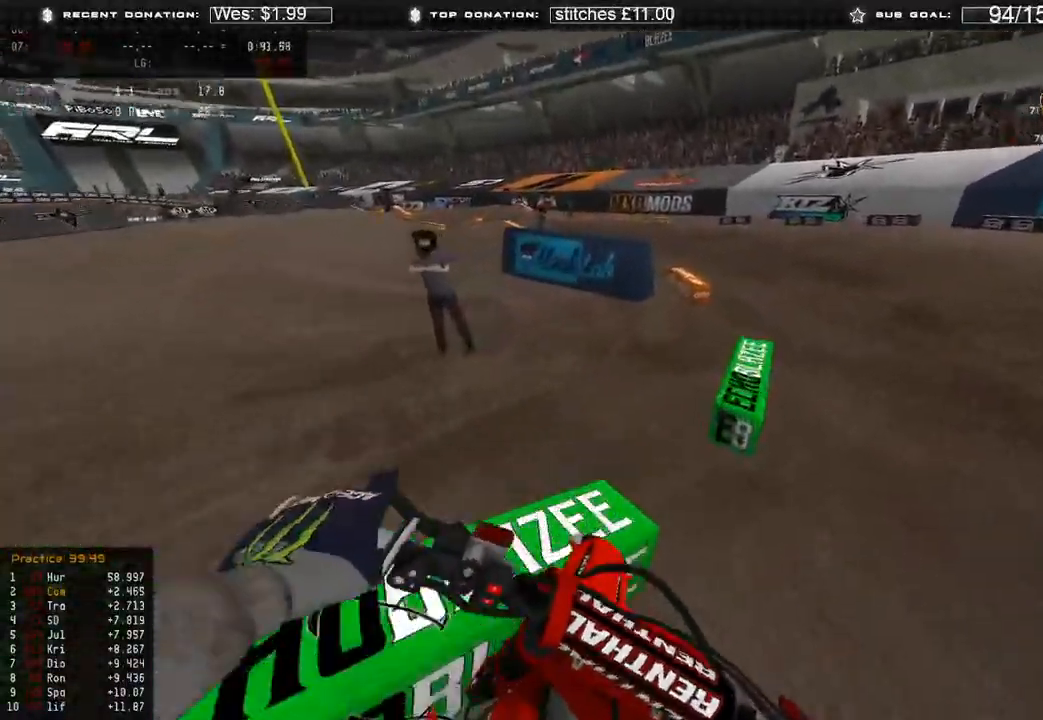
{"buttons": ["R2"], "left_stick": "up-left", "right_stick": "up", "events": [[350, "left_stick", "up-left"], [433, "right_stick", "up"]]}
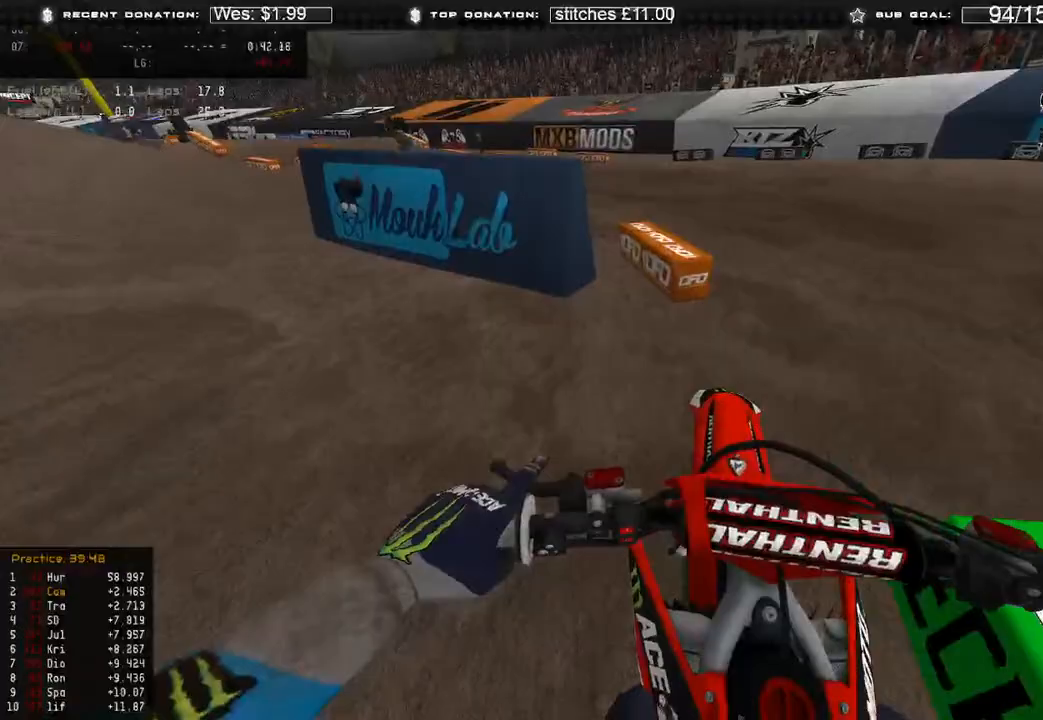
{"buttons": [], "left_stick": "up-left", "right_stick": "down-right", "events": [[150, "right_stick", "center"], [467, "R2", "up"], [500, "right_stick", "down-right"]]}
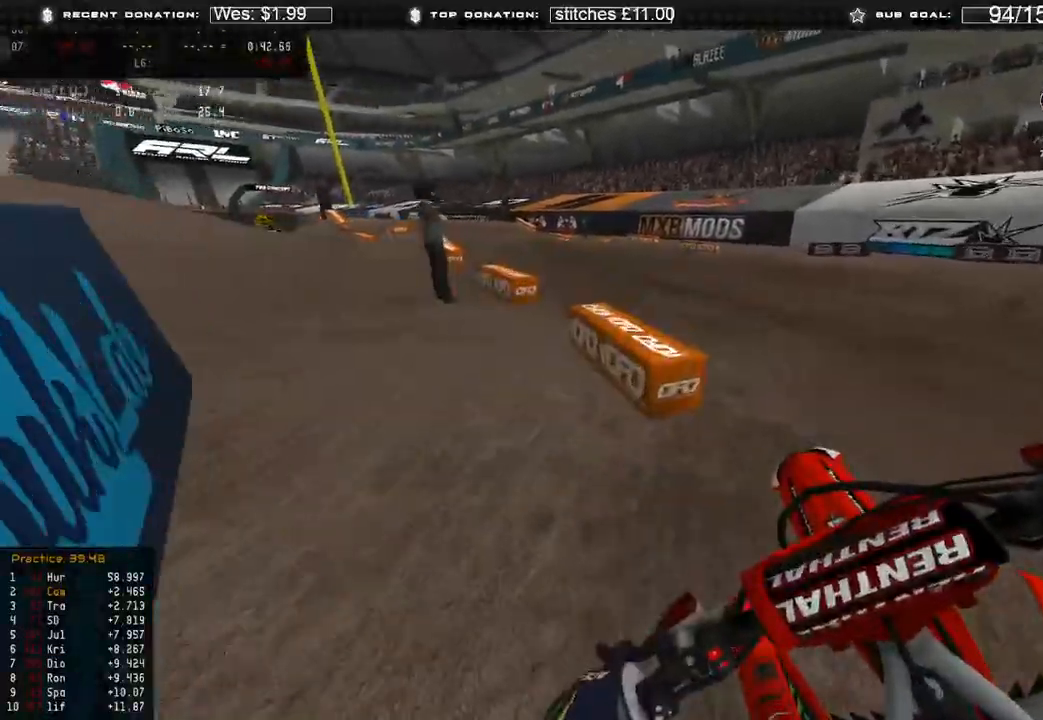
{"buttons": ["R2"], "left_stick": "up-left", "right_stick": "right", "events": [[33, "R2", "down"], [183, "right_stick", "up-right"], [433, "right_stick", "right"]]}
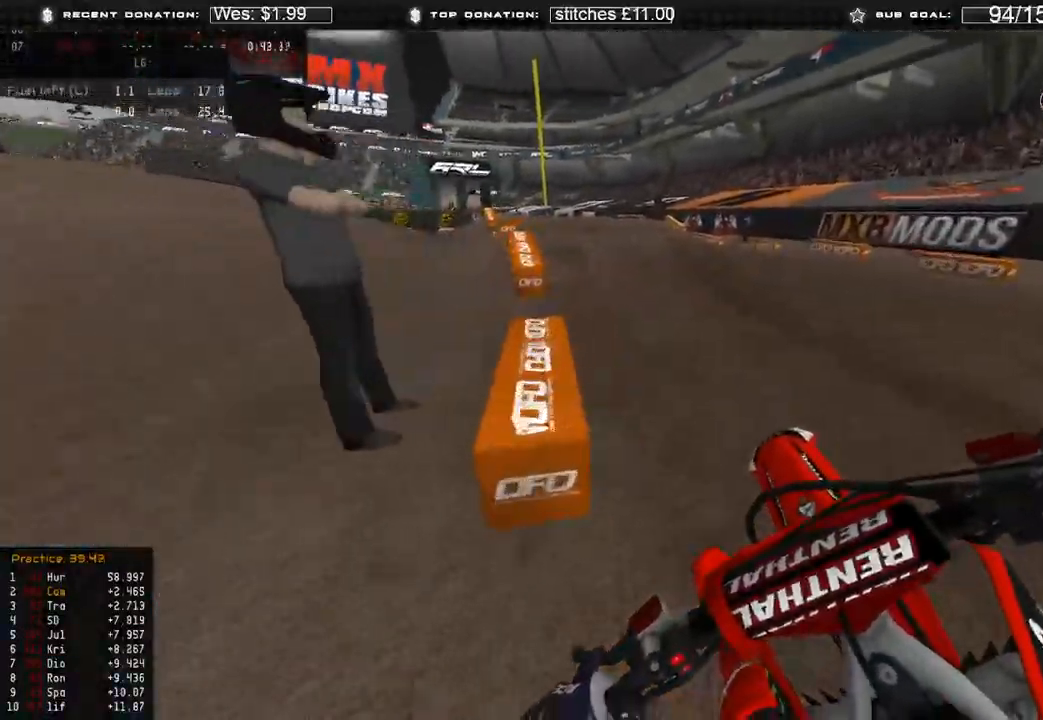
{"buttons": ["R2"], "left_stick": "up", "right_stick": "up-right", "events": [[117, "R3", "down"], [117, "right_stick", "center"], [250, "R3", "up"], [317, "left_stick", "up"], [367, "right_stick", "up"], [500, "right_stick", "up-right"]]}
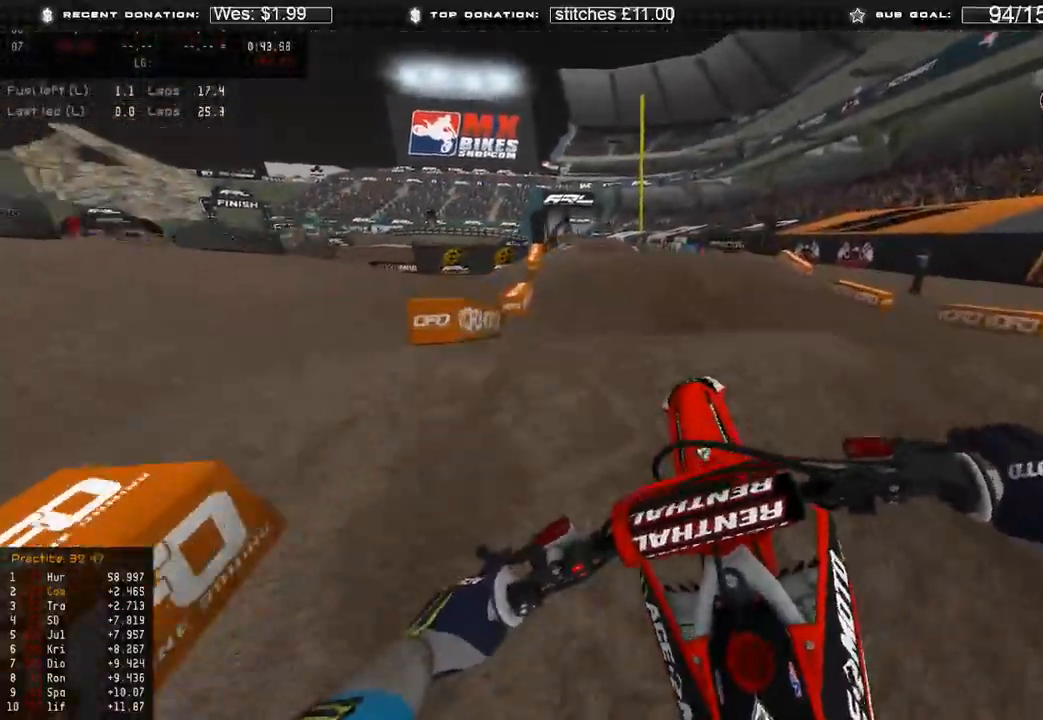
{"buttons": ["L2"], "left_stick": "up", "right_stick": "down", "events": [[50, "R3", "down"], [133, "R3", "up"], [267, "R2", "up"], [300, "right_stick", "center"], [317, "L2", "down"], [400, "right_stick", "down"]]}
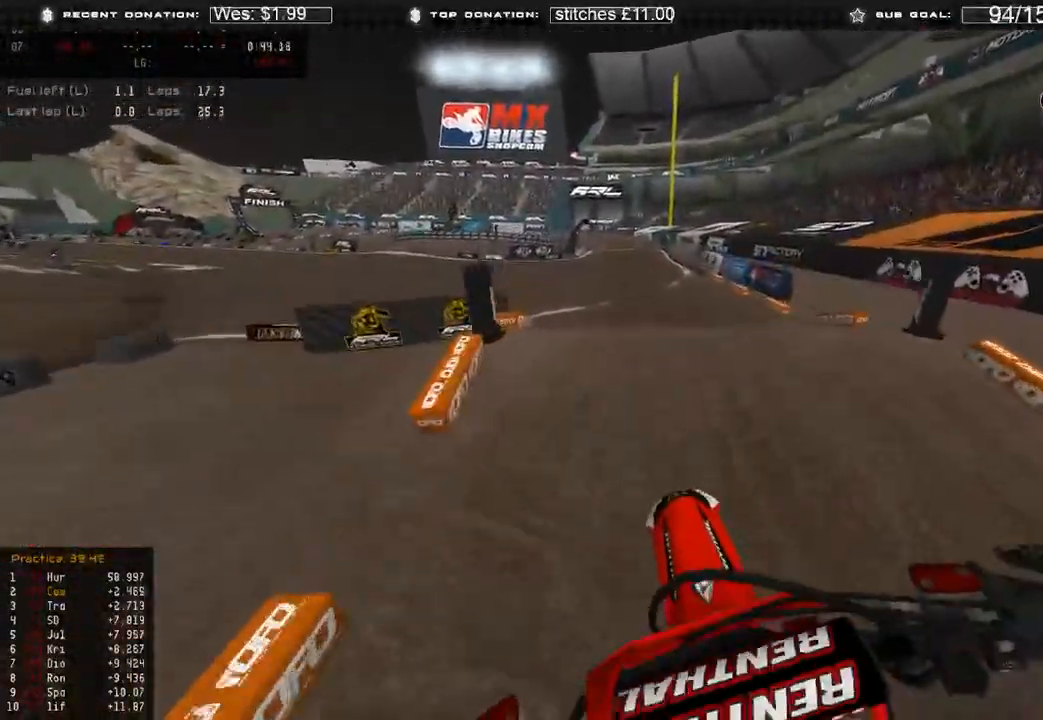
{"buttons": ["R2"], "left_stick": "center", "right_stick": "center", "events": [[17, "right_stick", "down-left"], [50, "L2", "up"], [67, "R2", "down"], [250, "left_stick", "center"], [317, "R3", "down"], [400, "R3", "up"], [433, "right_stick", "center"]]}
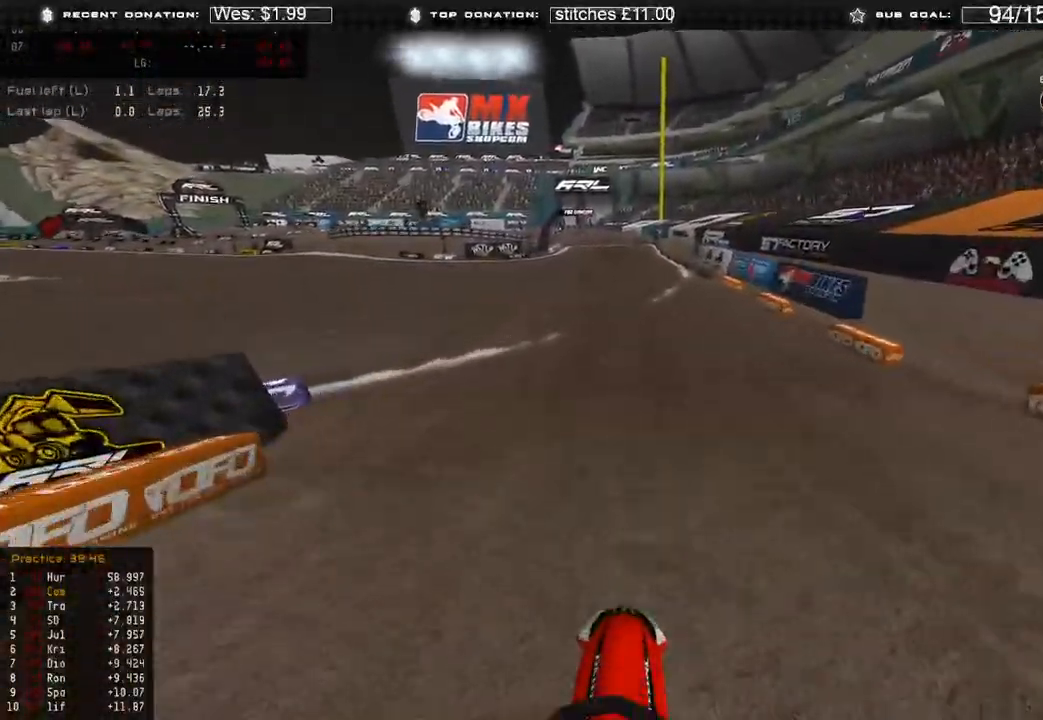
{"buttons": ["R2"], "left_stick": "center", "right_stick": "up-right", "events": [[167, "right_stick", "up"], [217, "right_stick", "up-right"]]}
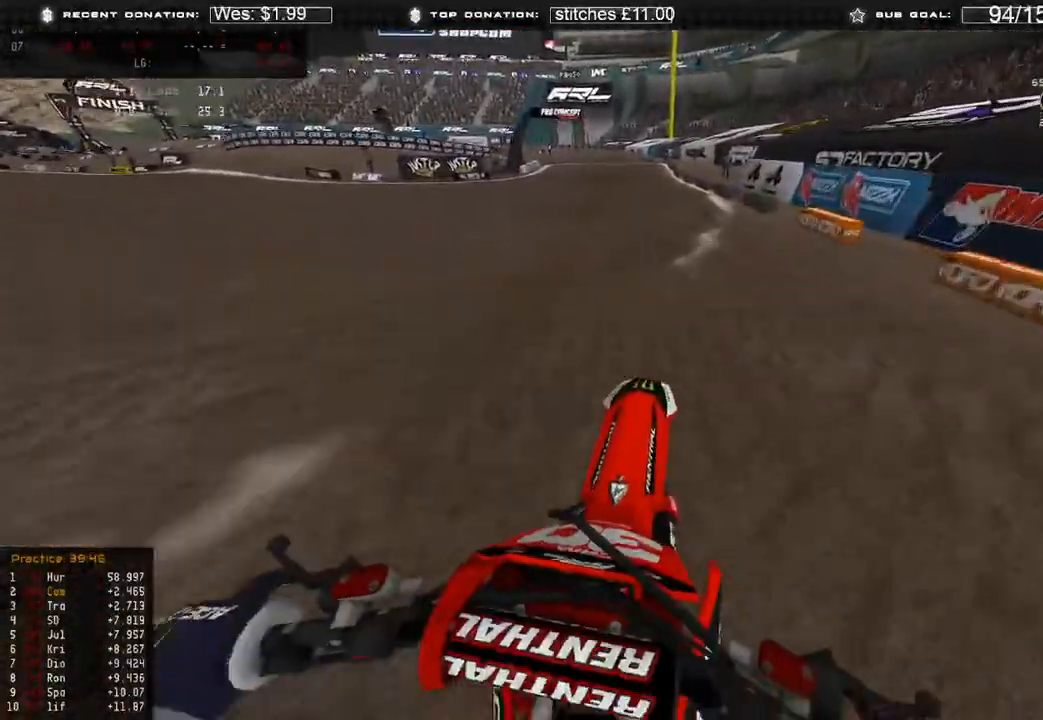
{"buttons": ["R2"], "left_stick": "center", "right_stick": "right", "events": [[67, "right_stick", "right"]]}
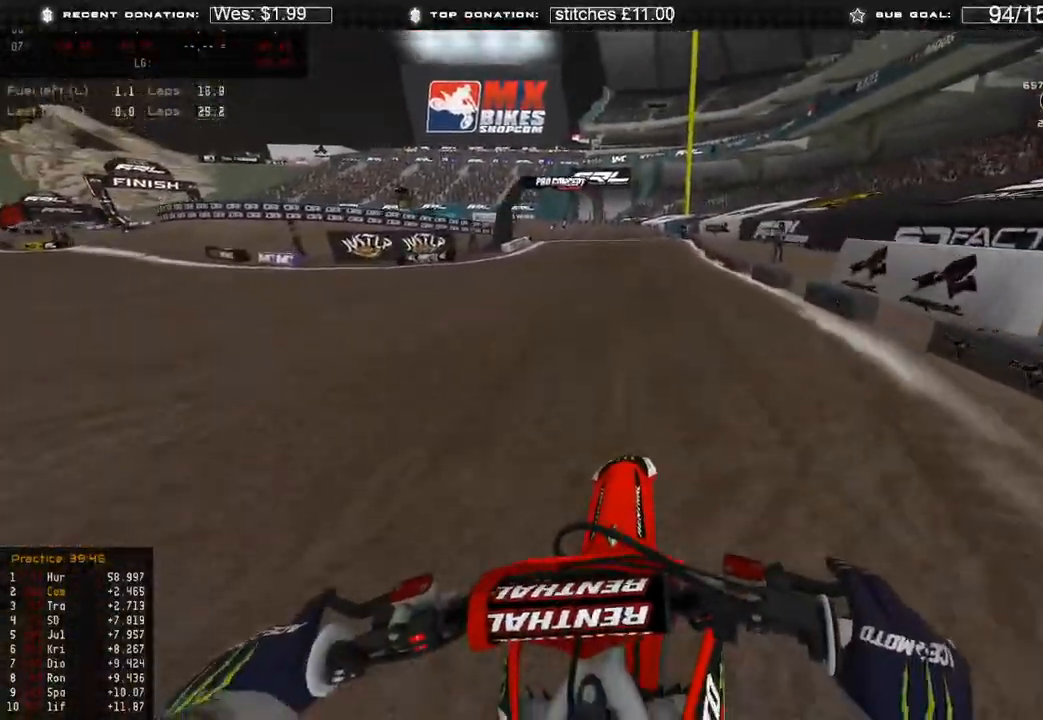
{"buttons": ["R2"], "left_stick": "up", "right_stick": "up-right", "events": [[17, "right_stick", "up-right"], [250, "B", "down"], [283, "left_stick", "up"], [367, "B", "up"]]}
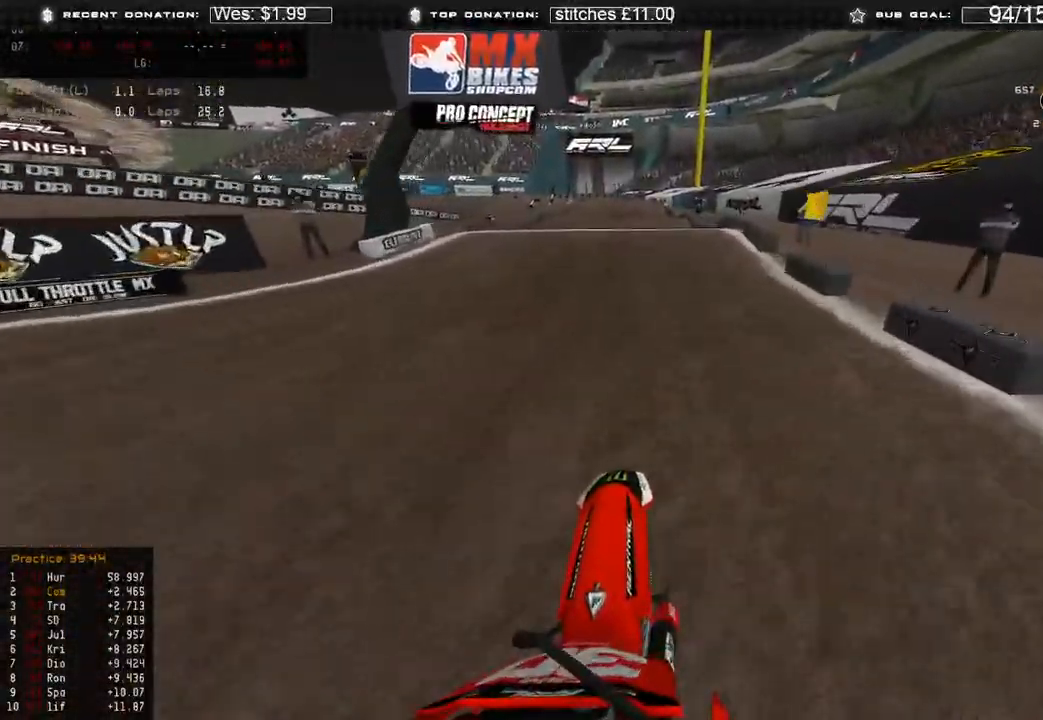
{"buttons": [], "left_stick": "center", "right_stick": "down"}